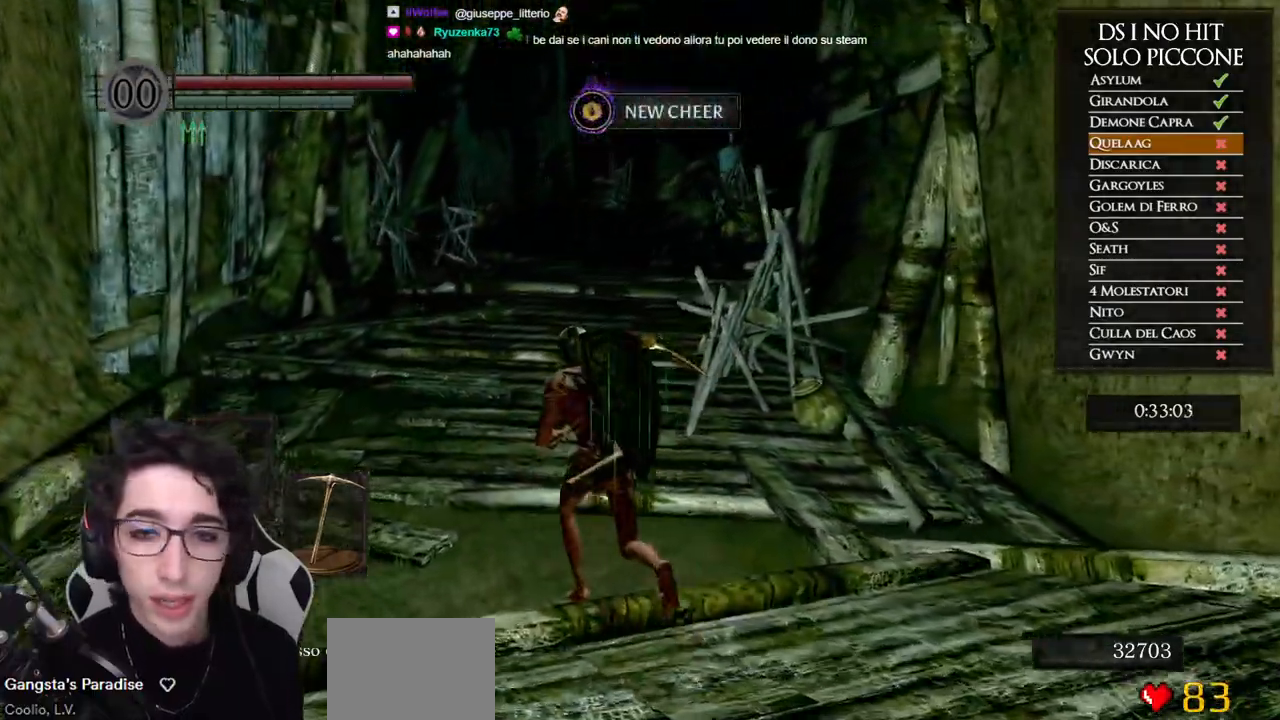
Gameplay with a controller (Xbox layout); each line is a JSON object with the inputs held at the frame after it. "events" lists button and stick changes between this image and that frame as [ms after this image, input, new state], when the widget could be followed in between. Not read: Z.
{"buttons": [], "left_stick": "up", "right_stick": "down-right", "events": [[300, "B", "up"], [417, "right_stick", "down-right"]]}
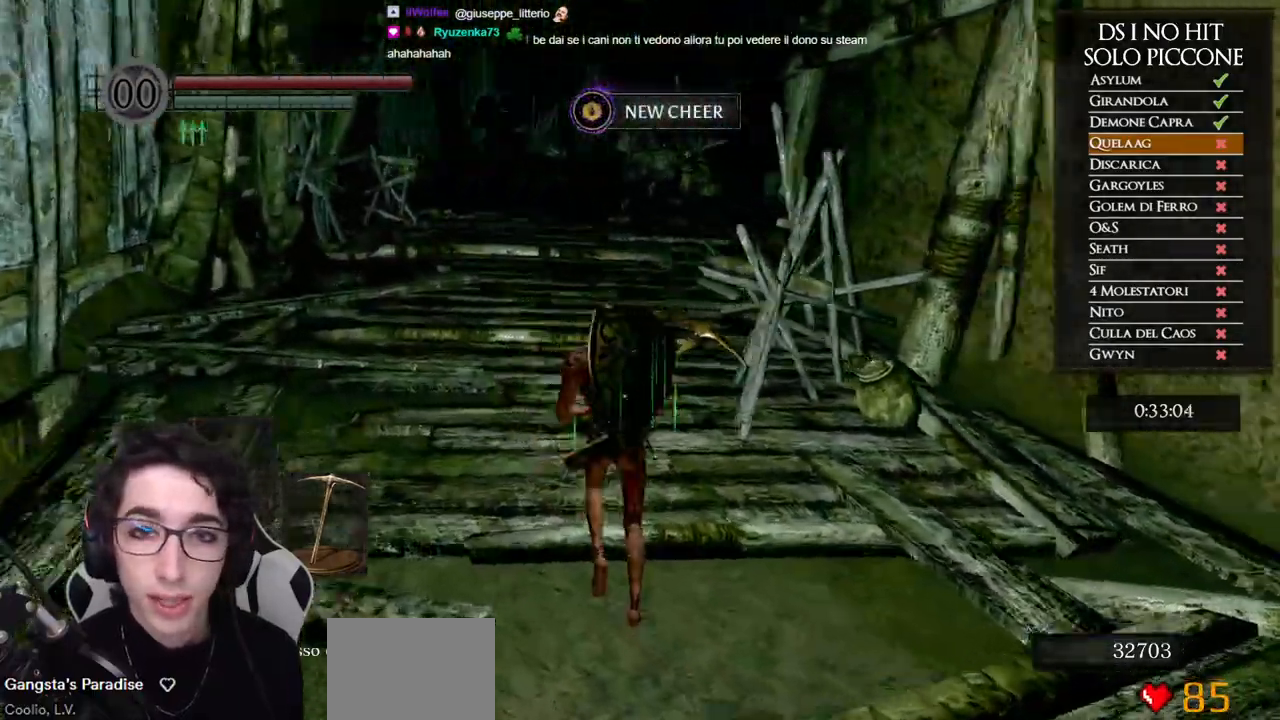
{"buttons": ["B"], "left_stick": "up", "right_stick": "center", "events": [[17, "right_stick", "center"], [100, "B", "down"]]}
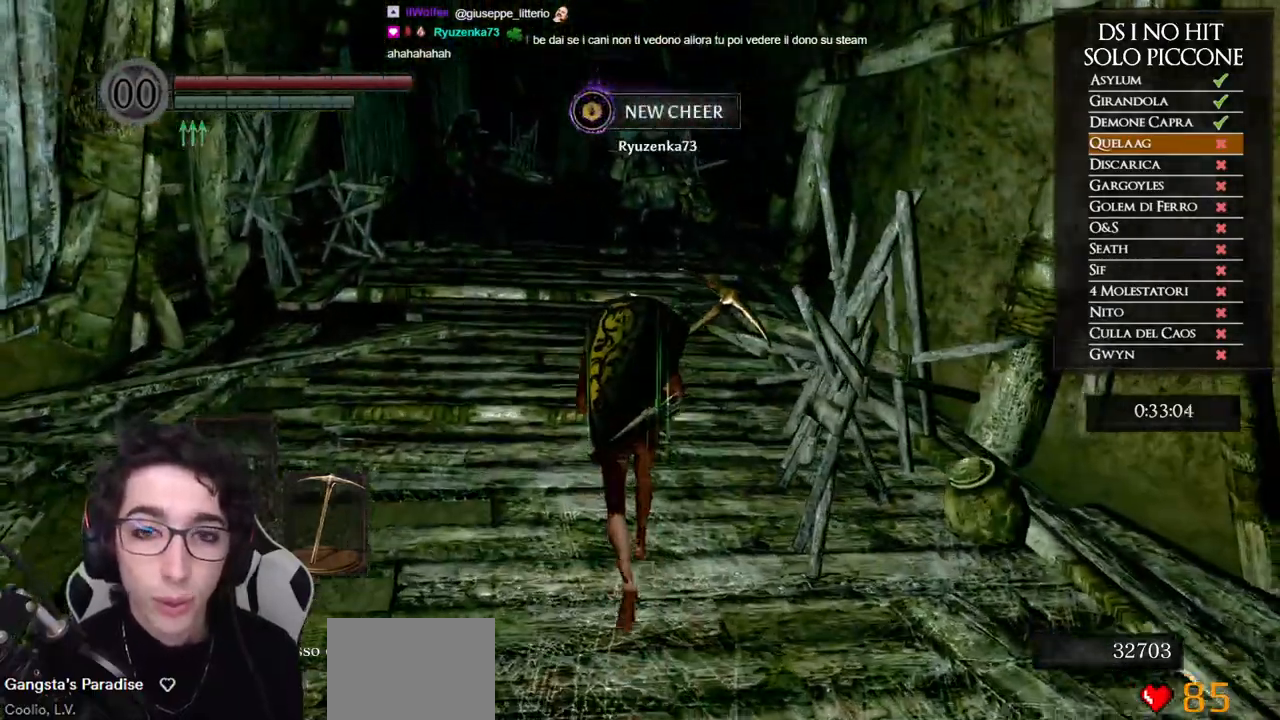
{"buttons": ["B"], "left_stick": "up", "right_stick": "center", "events": []}
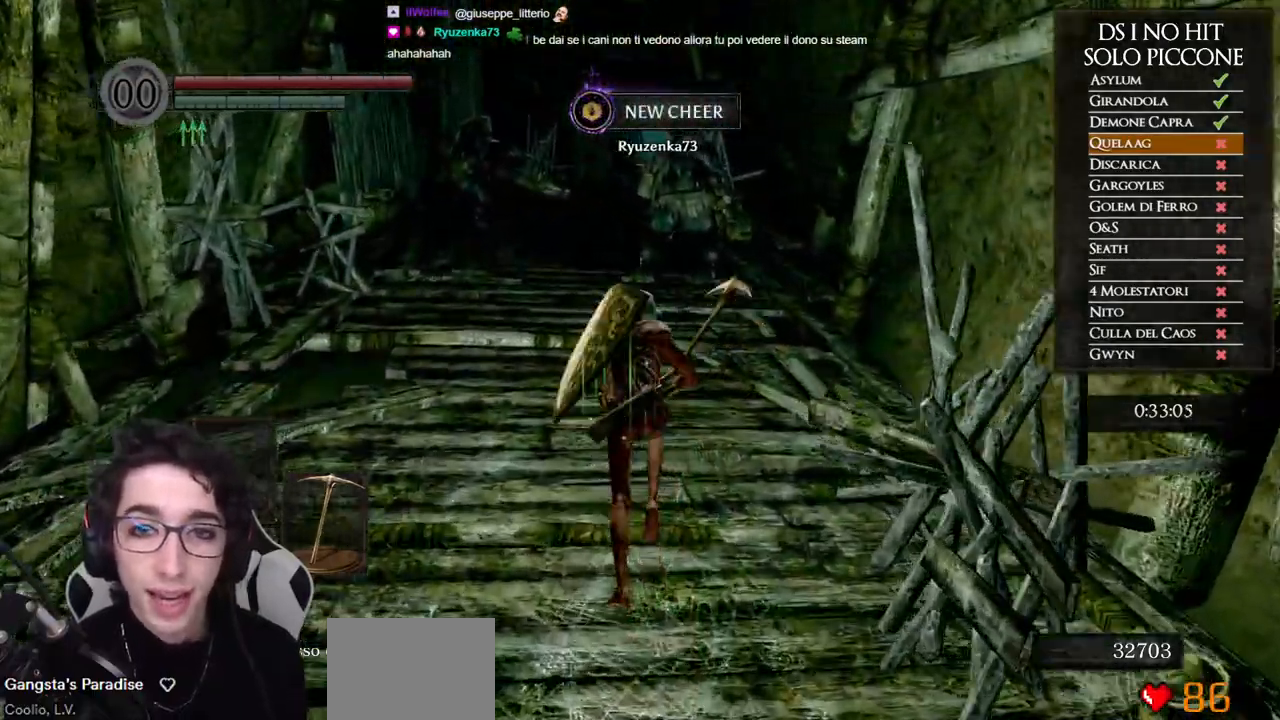
{"buttons": ["B"], "left_stick": "up", "right_stick": "center", "events": []}
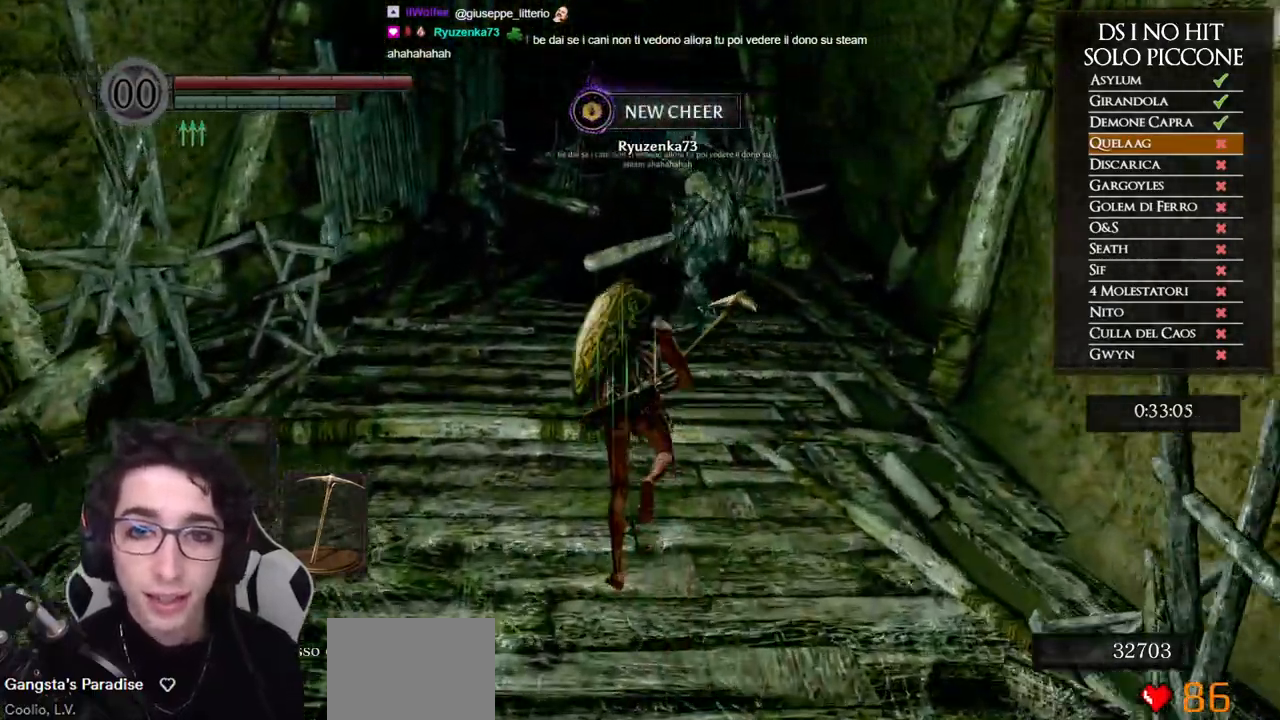
{"buttons": ["B"], "left_stick": "up", "right_stick": "center", "events": []}
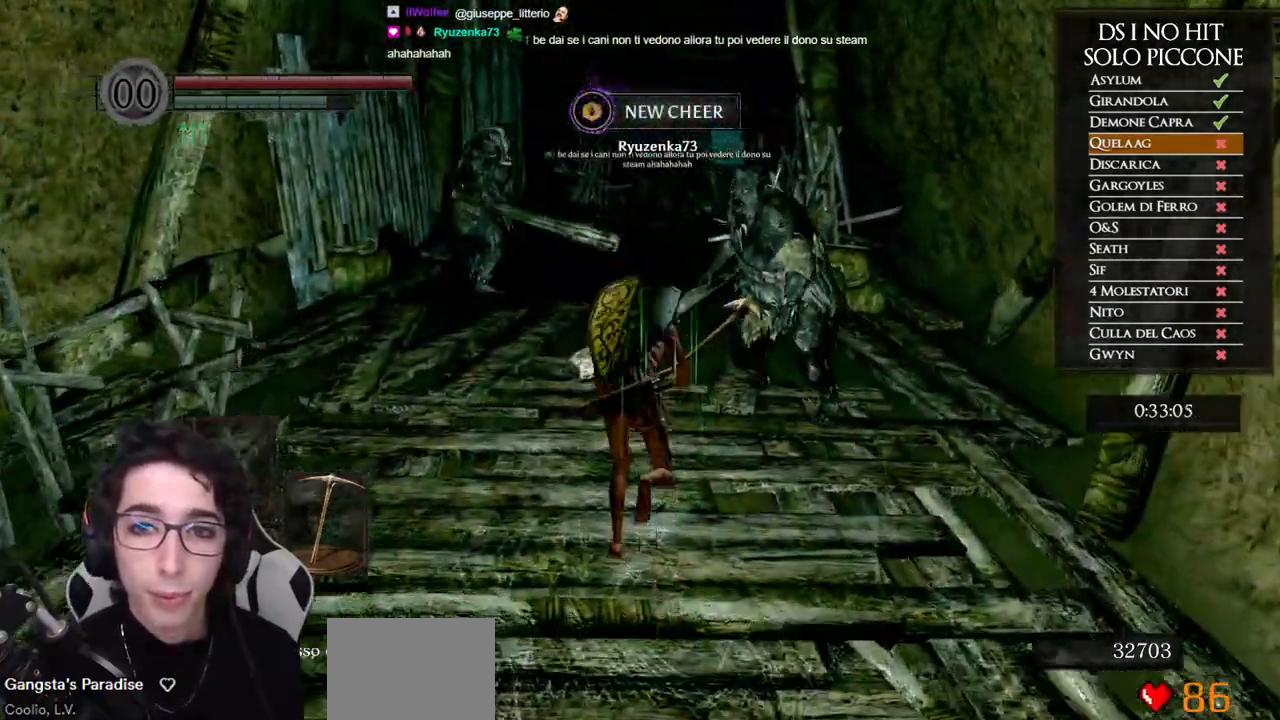
{"buttons": ["B"], "left_stick": "up", "right_stick": "center", "events": []}
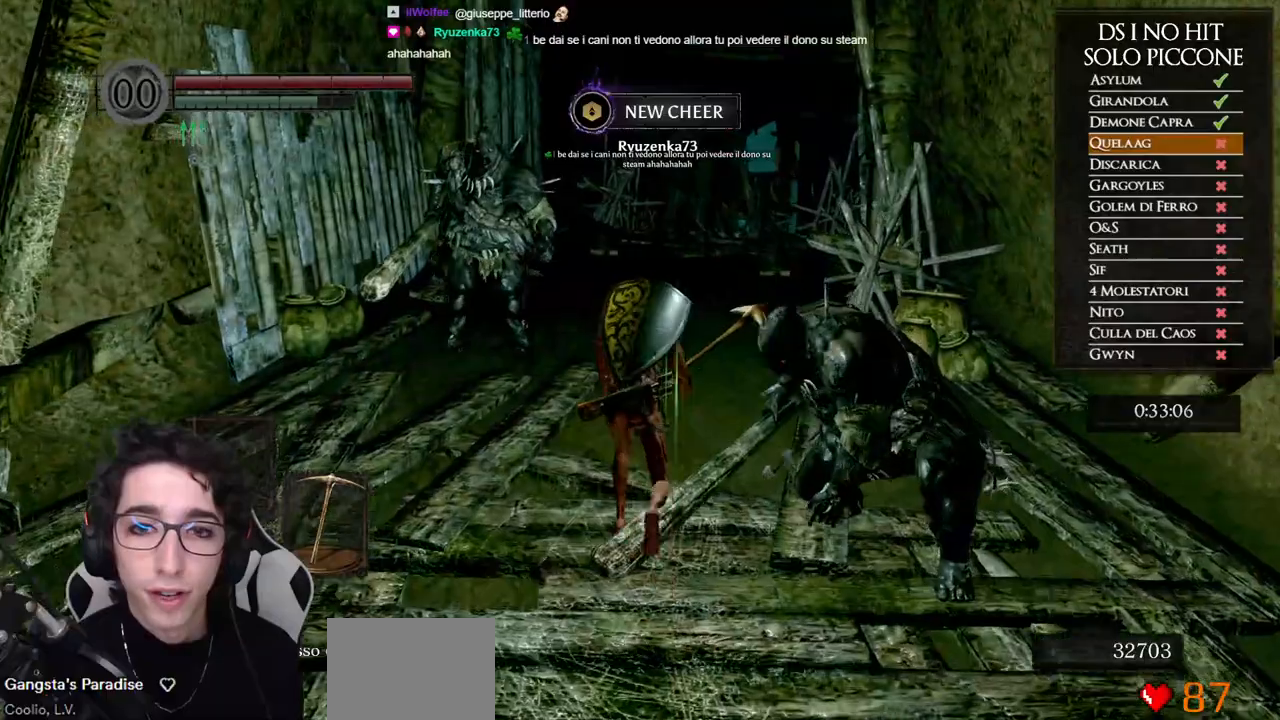
{"buttons": ["B"], "left_stick": "up", "right_stick": "center", "events": []}
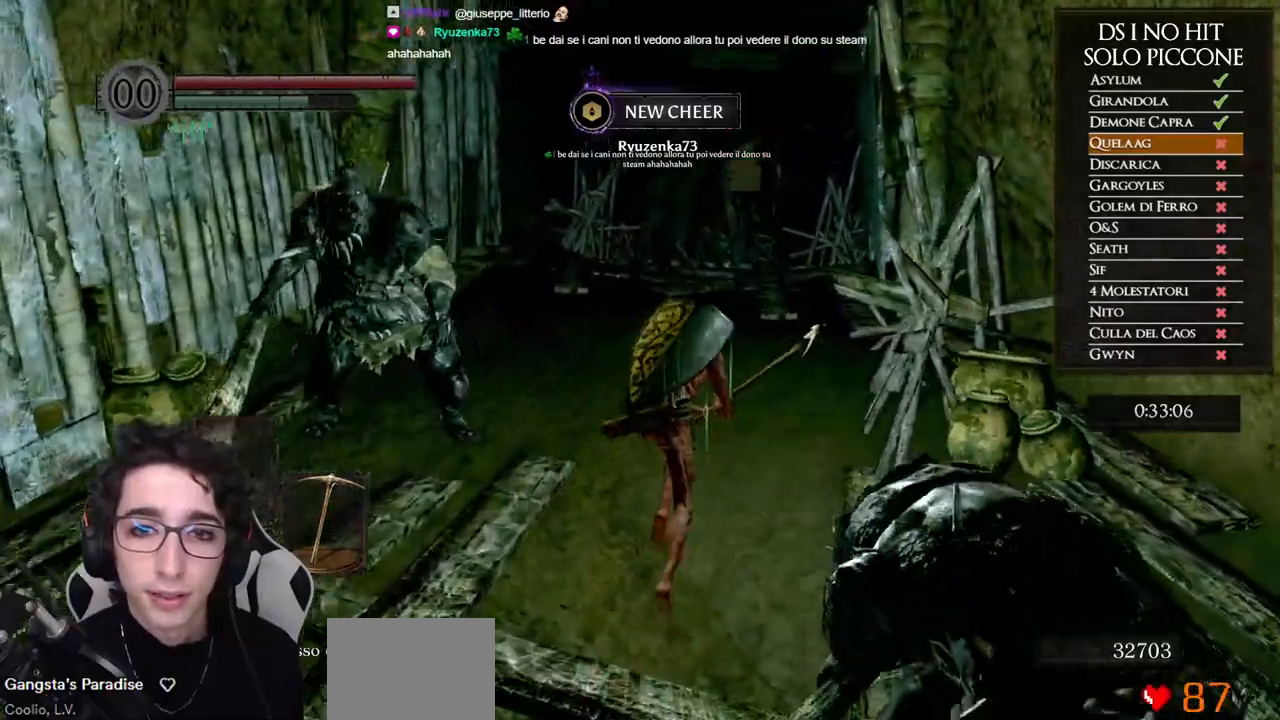
{"buttons": ["B"], "left_stick": "up", "right_stick": "center", "events": []}
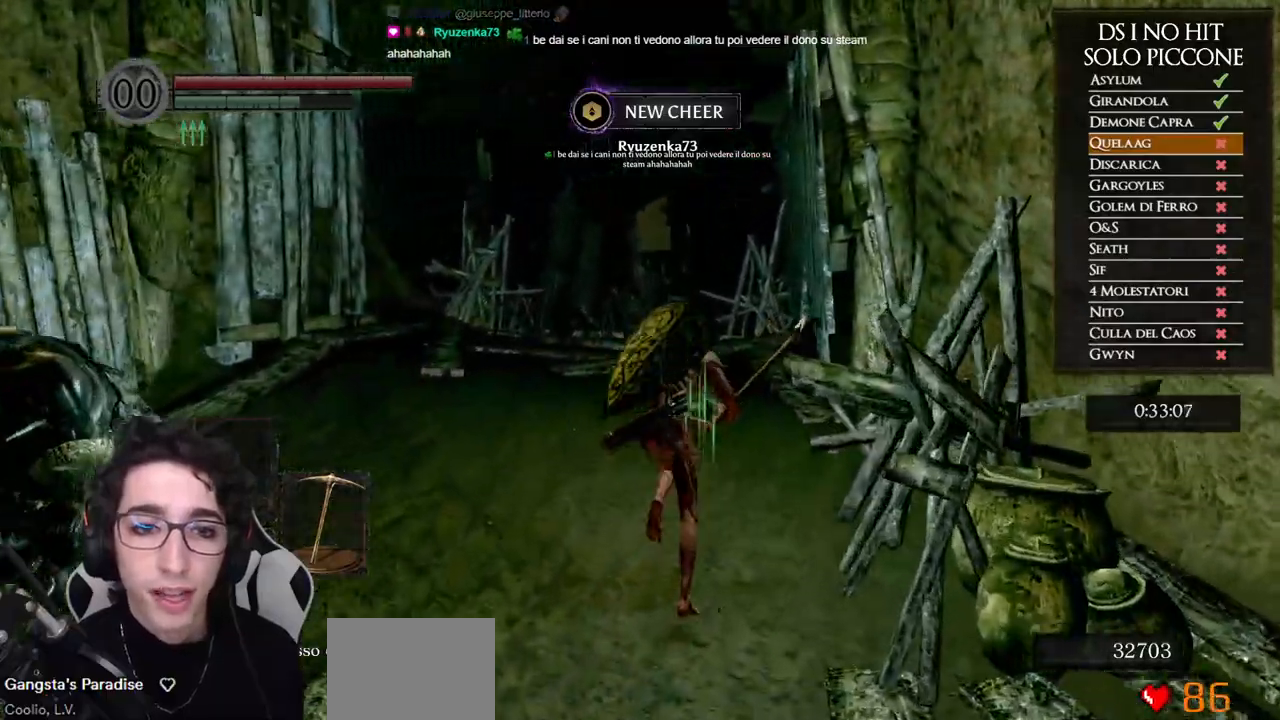
{"buttons": ["B"], "left_stick": "up", "right_stick": "center", "events": []}
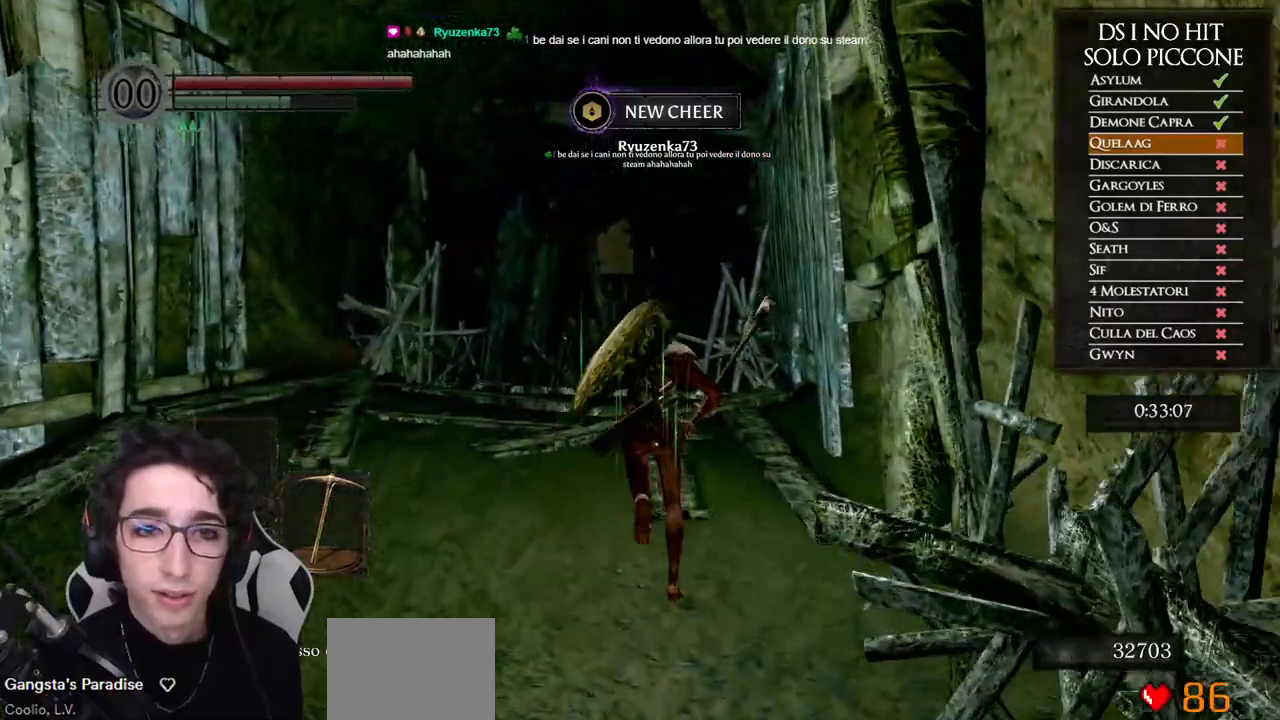
{"buttons": ["B"], "left_stick": "up", "right_stick": "center", "events": []}
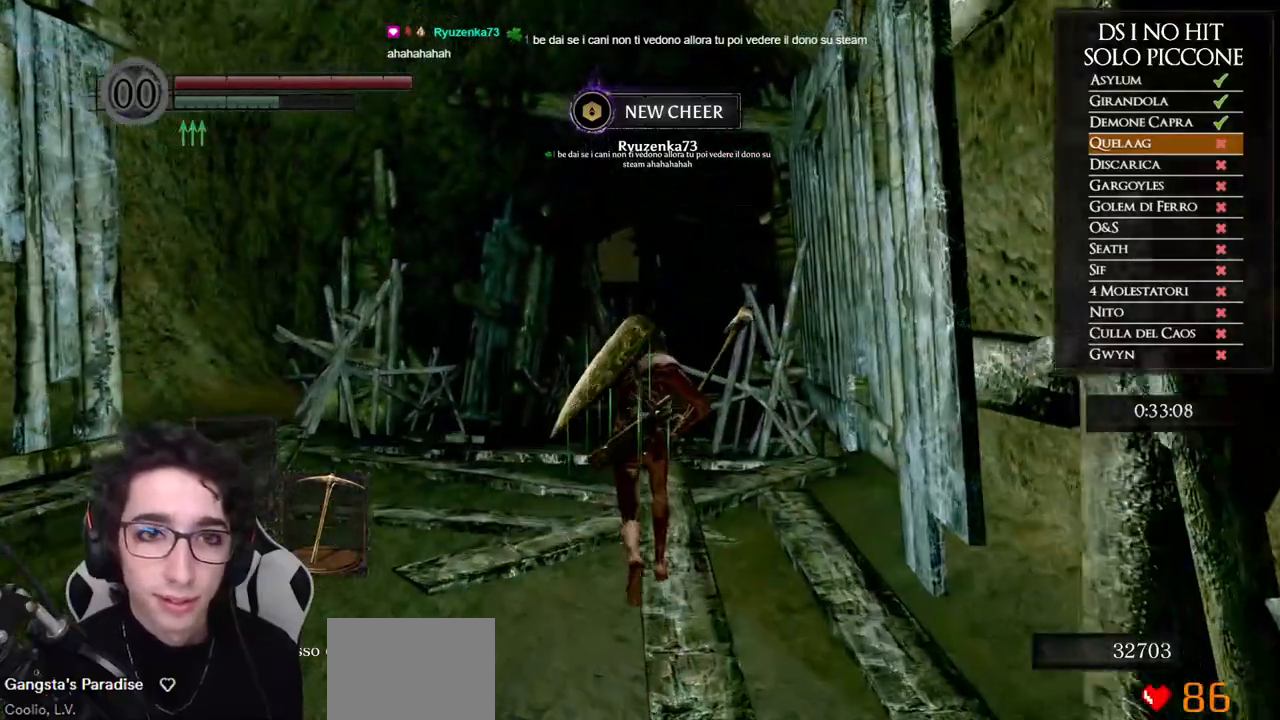
{"buttons": ["B"], "left_stick": "up", "right_stick": "center", "events": []}
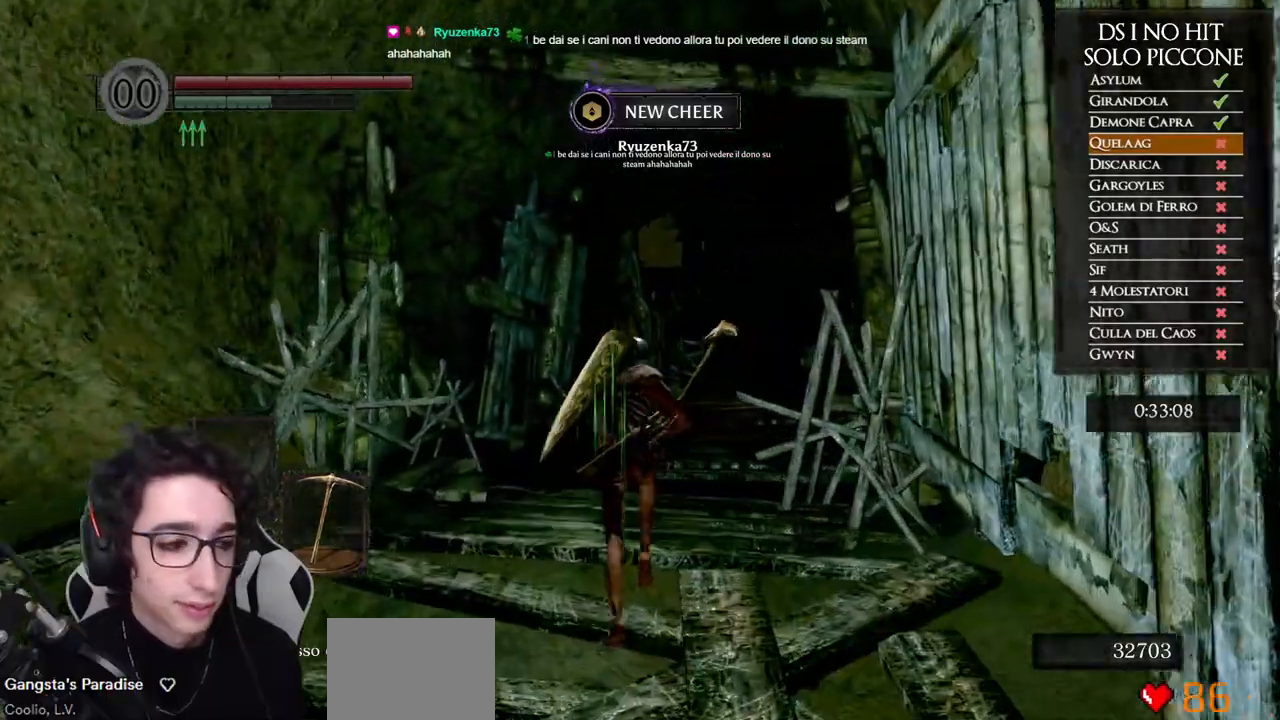
{"buttons": ["B"], "left_stick": "up", "right_stick": "center", "events": [[33, "B", "up"], [150, "right_stick", "down-right"], [250, "right_stick", "center"], [333, "B", "down"]]}
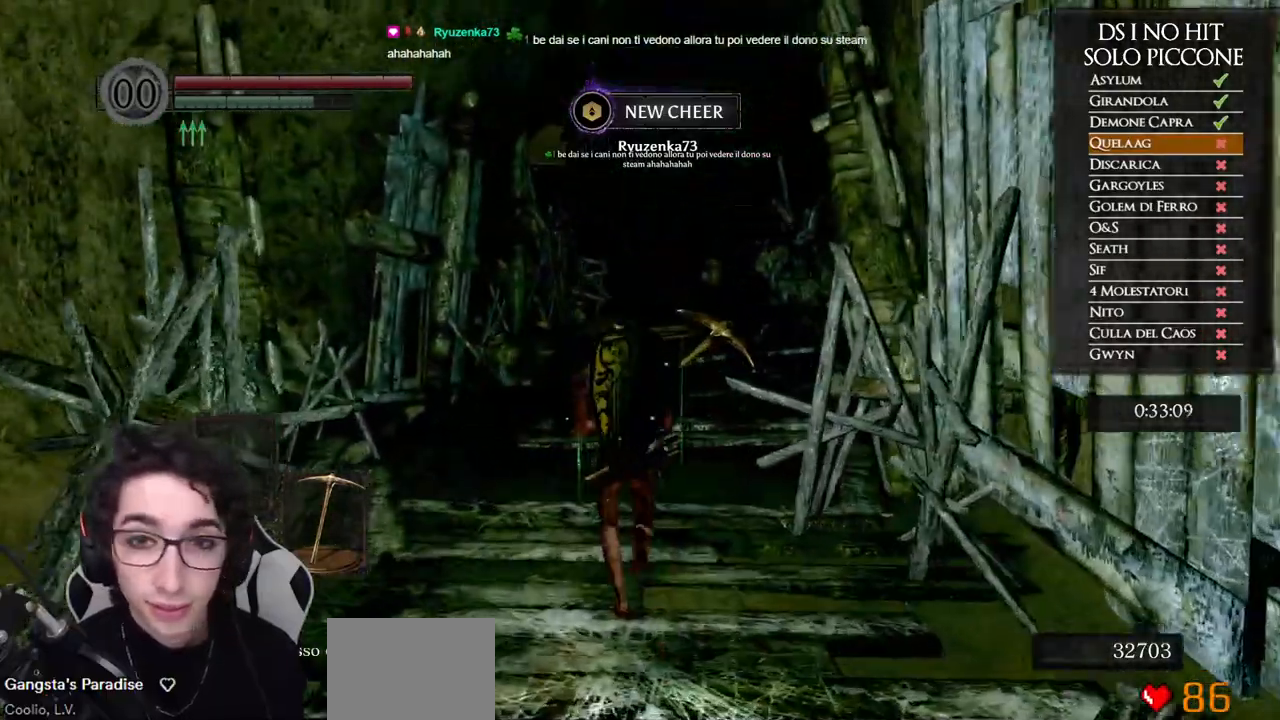
{"buttons": ["B"], "left_stick": "up", "right_stick": "center", "events": []}
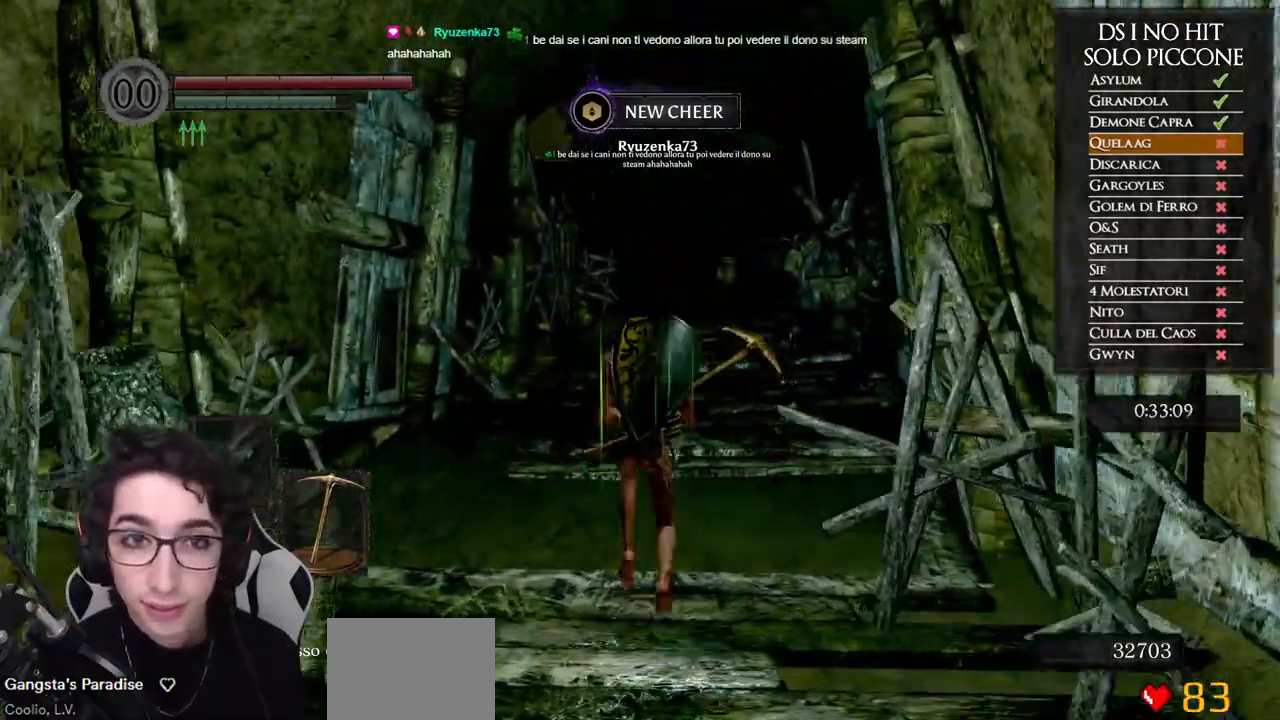
{"buttons": ["B"], "left_stick": "up", "right_stick": "center", "events": []}
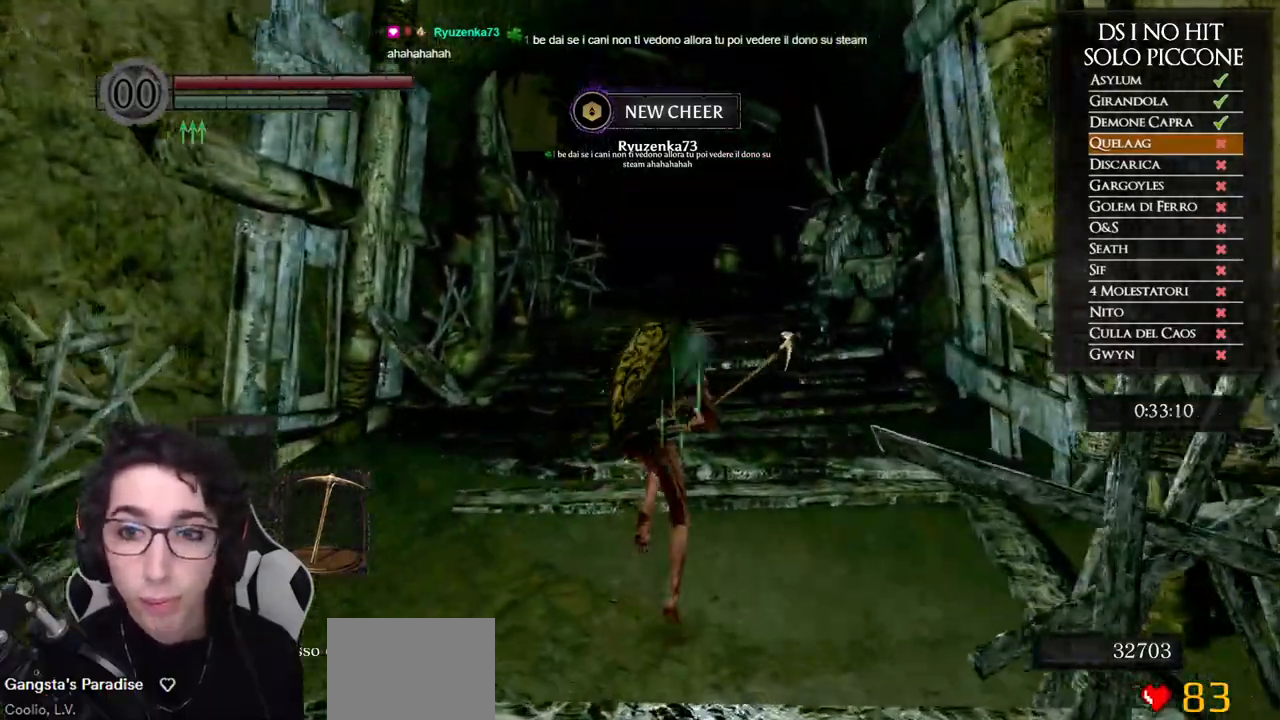
{"buttons": ["B"], "left_stick": "up", "right_stick": "center", "events": []}
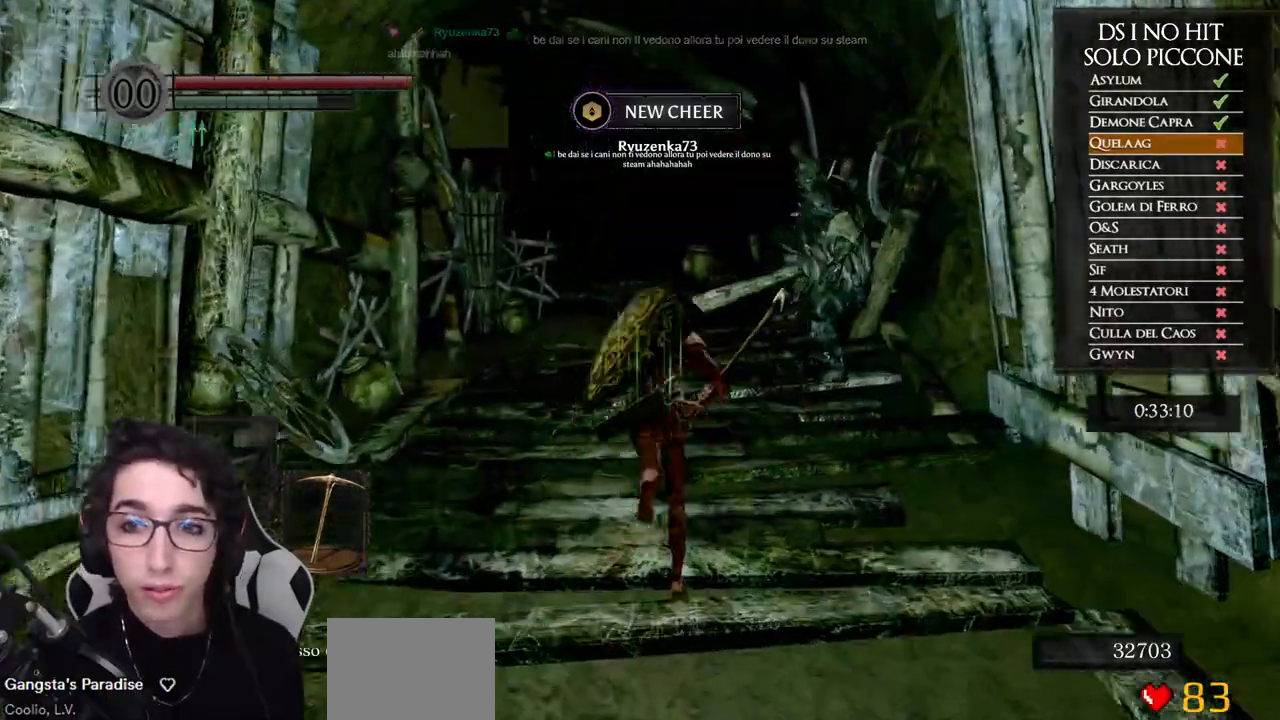
{"buttons": ["B"], "left_stick": "up", "right_stick": "center", "events": []}
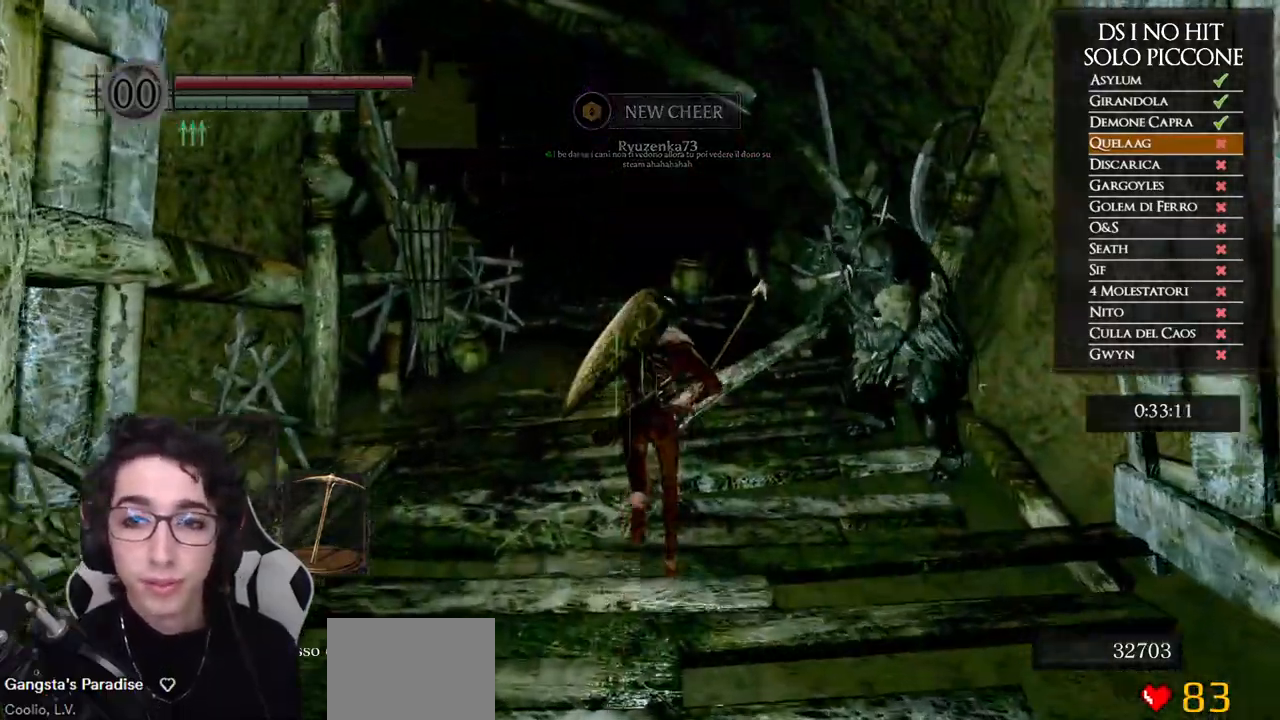
{"buttons": ["B"], "left_stick": "up", "right_stick": "center", "events": []}
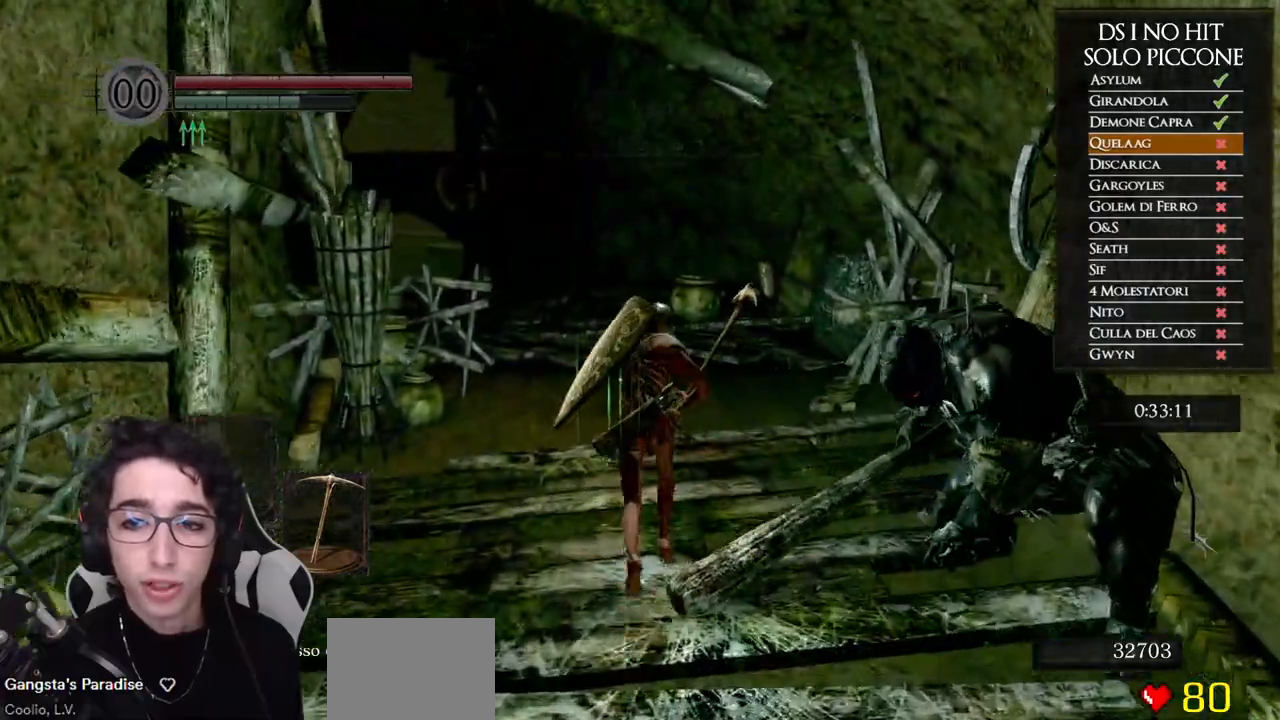
{"buttons": ["B"], "left_stick": "up", "right_stick": "center", "events": []}
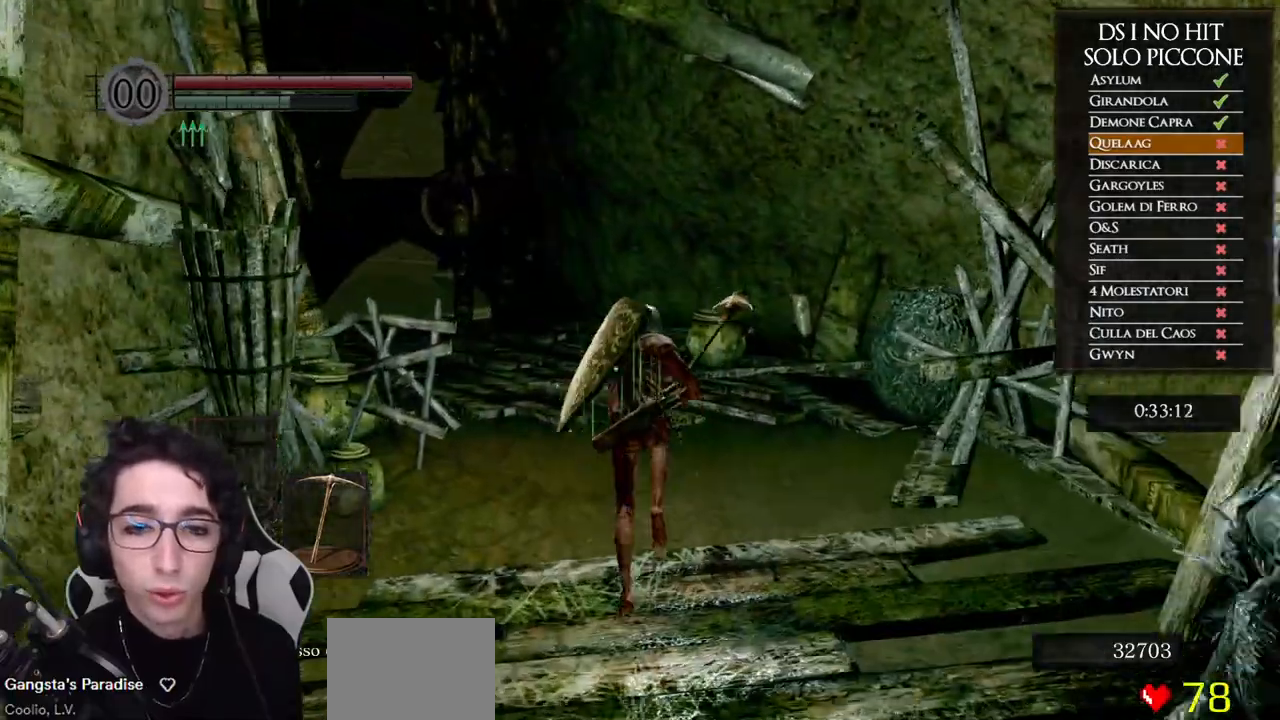
{"buttons": [], "left_stick": "up", "right_stick": "center", "events": [[150, "B", "up"], [250, "B", "down"], [350, "B", "up"], [400, "B", "down"], [483, "B", "up"]]}
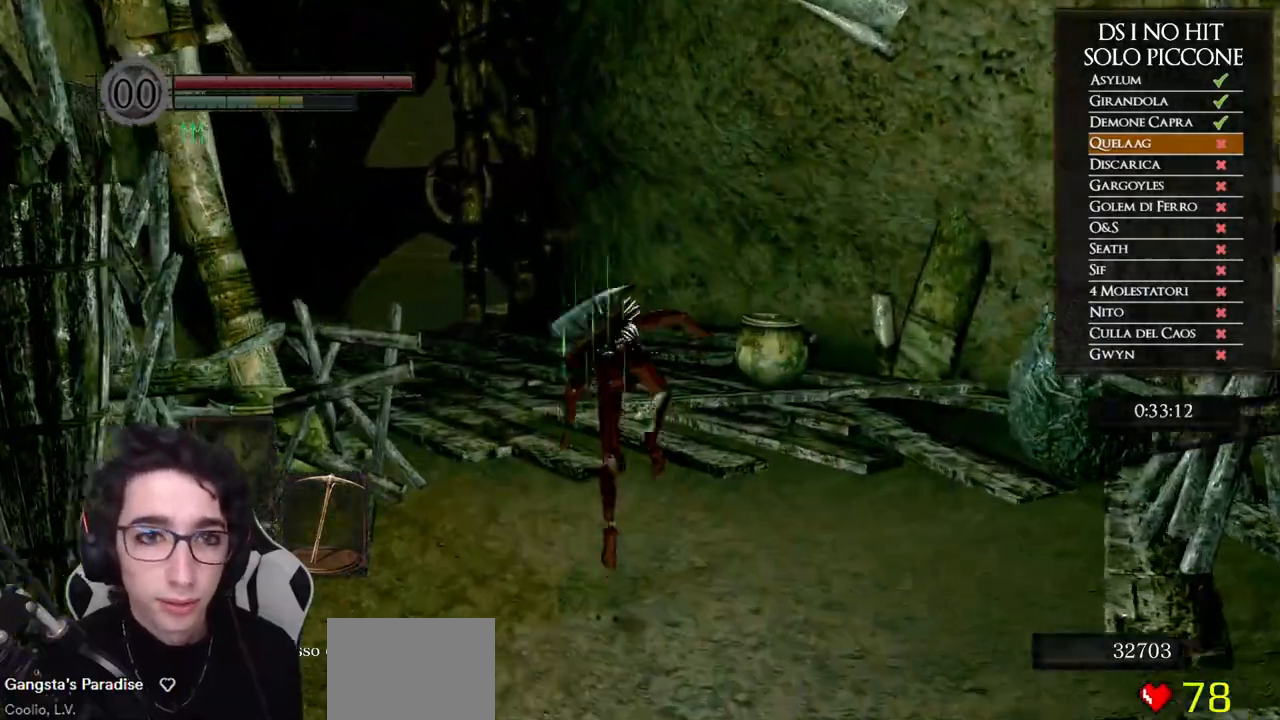
{"buttons": [], "left_stick": "up", "right_stick": "center", "events": [[117, "right_stick", "down-left"], [133, "left_stick", "center"], [283, "left_stick", "up"], [433, "right_stick", "center"]]}
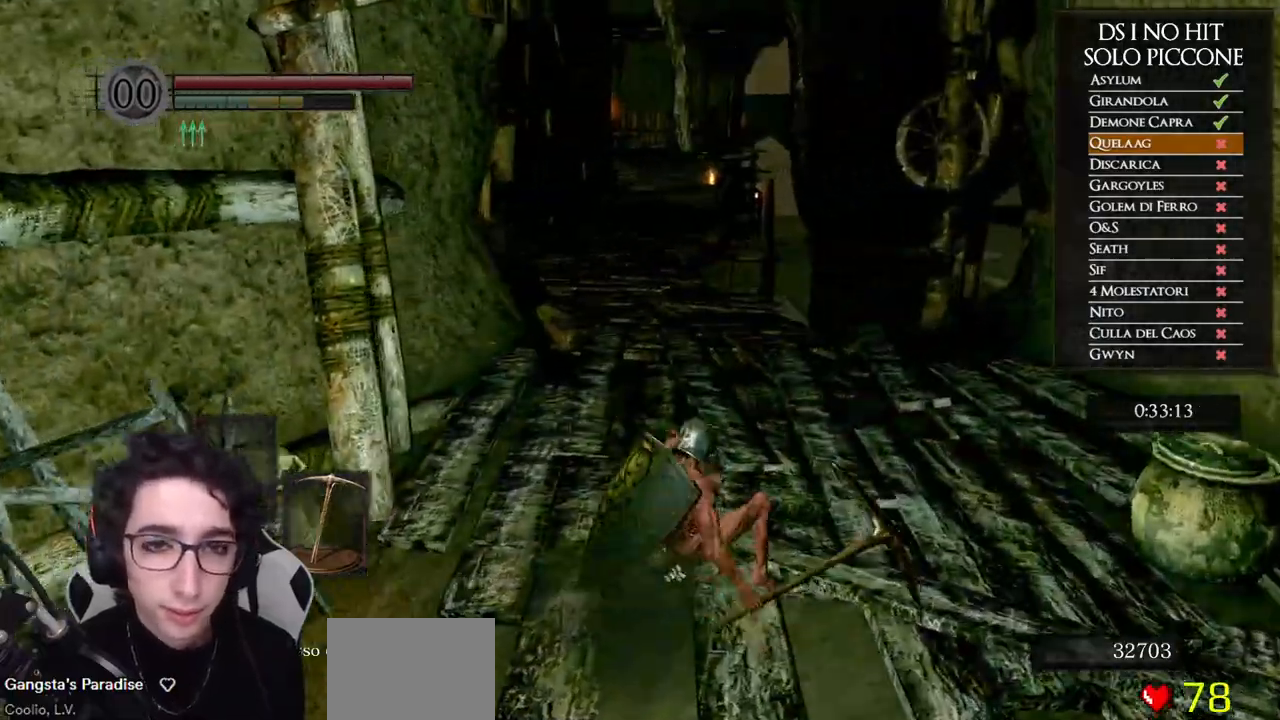
{"buttons": ["B"], "left_stick": "up", "right_stick": "center", "events": [[17, "right_stick", "left"], [150, "right_stick", "center"], [300, "B", "down"]]}
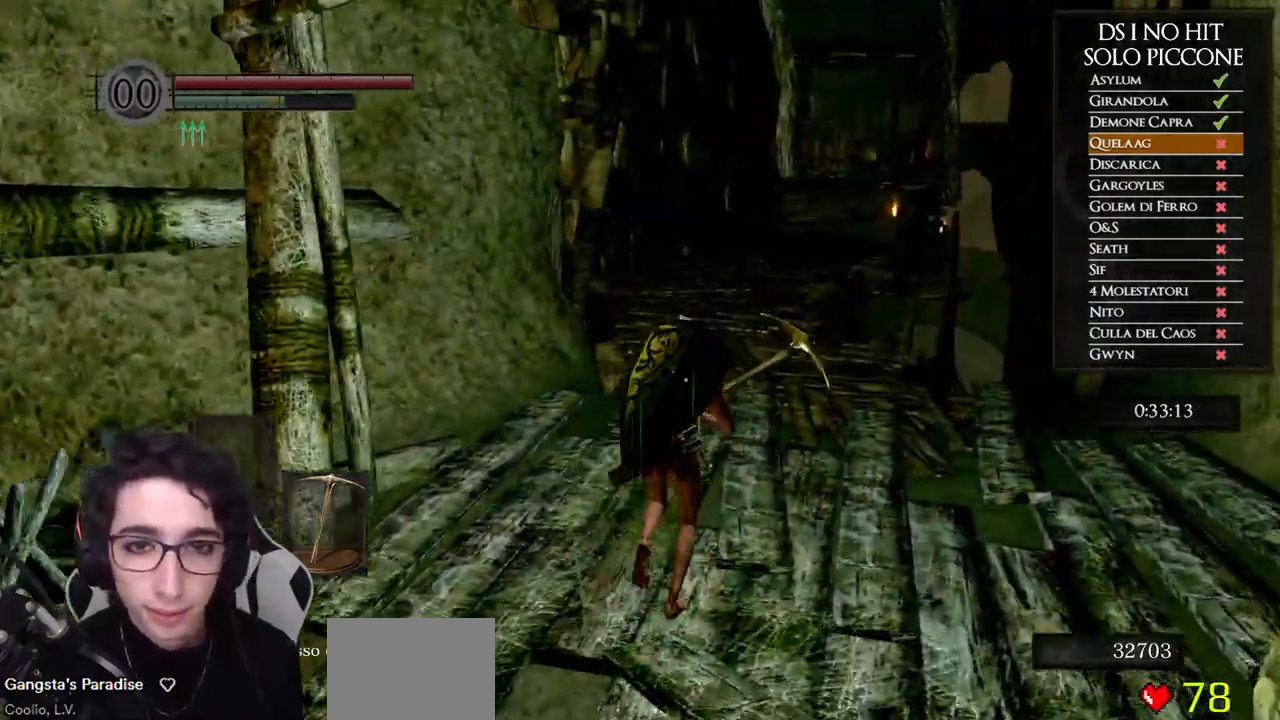
{"buttons": ["B"], "left_stick": "up", "right_stick": "center", "events": []}
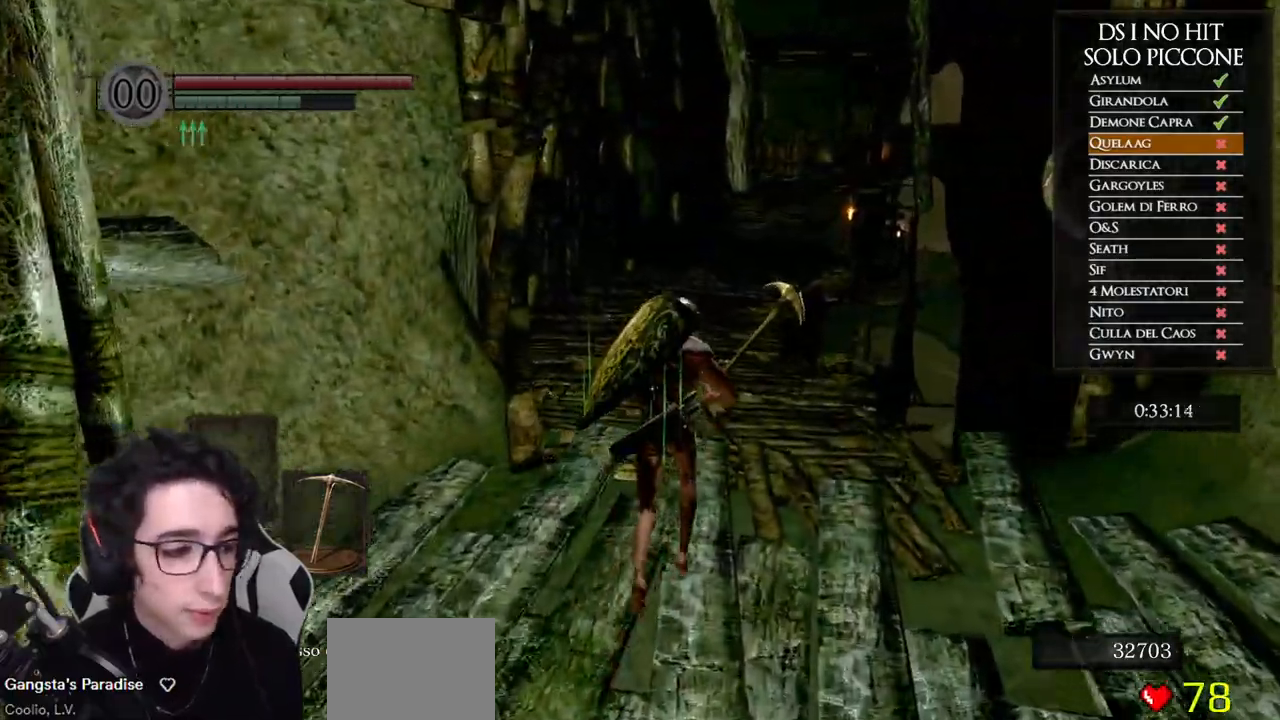
{"buttons": ["B"], "left_stick": "up", "right_stick": "center", "events": []}
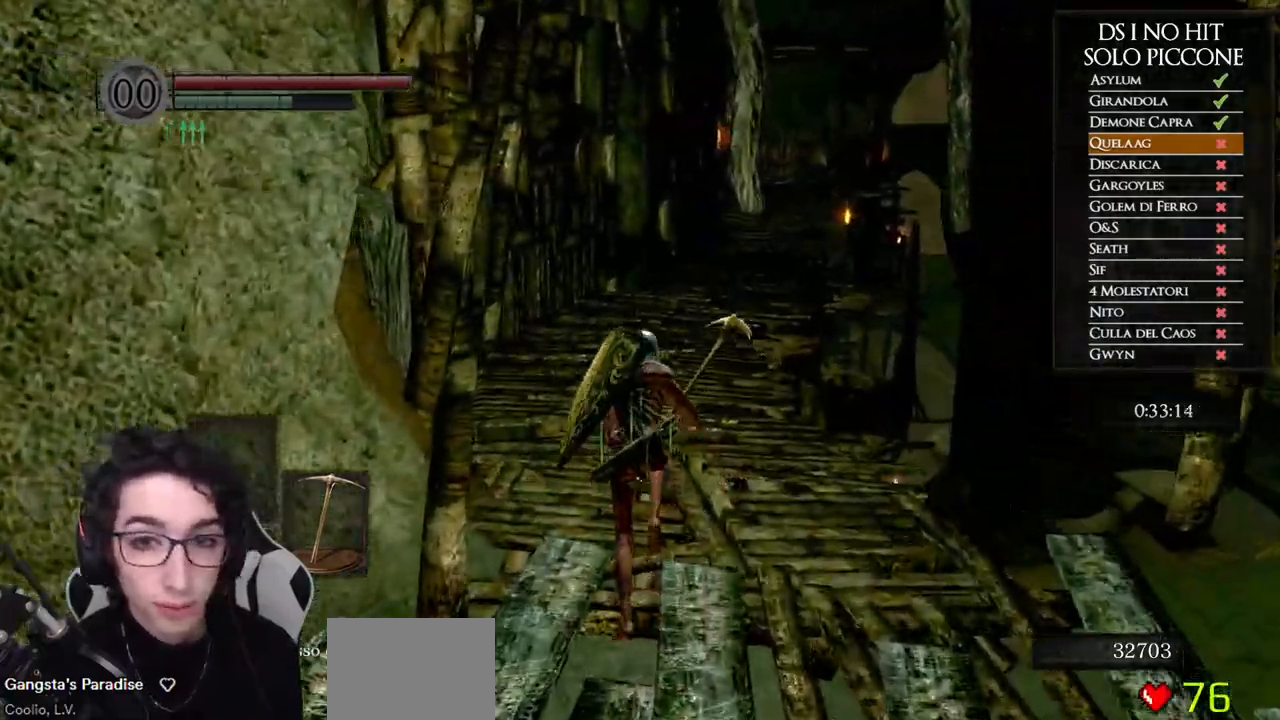
{"buttons": ["B"], "left_stick": "up", "right_stick": "center", "events": []}
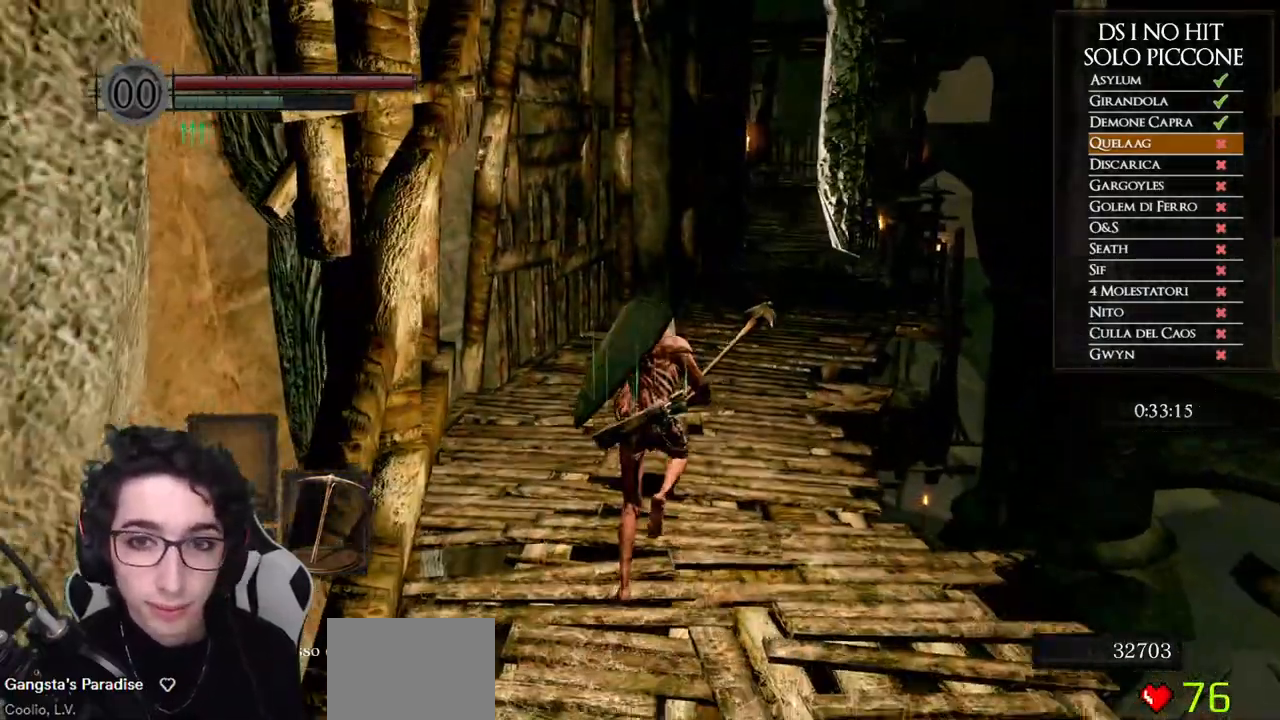
{"buttons": ["B"], "left_stick": "up", "right_stick": "center", "events": []}
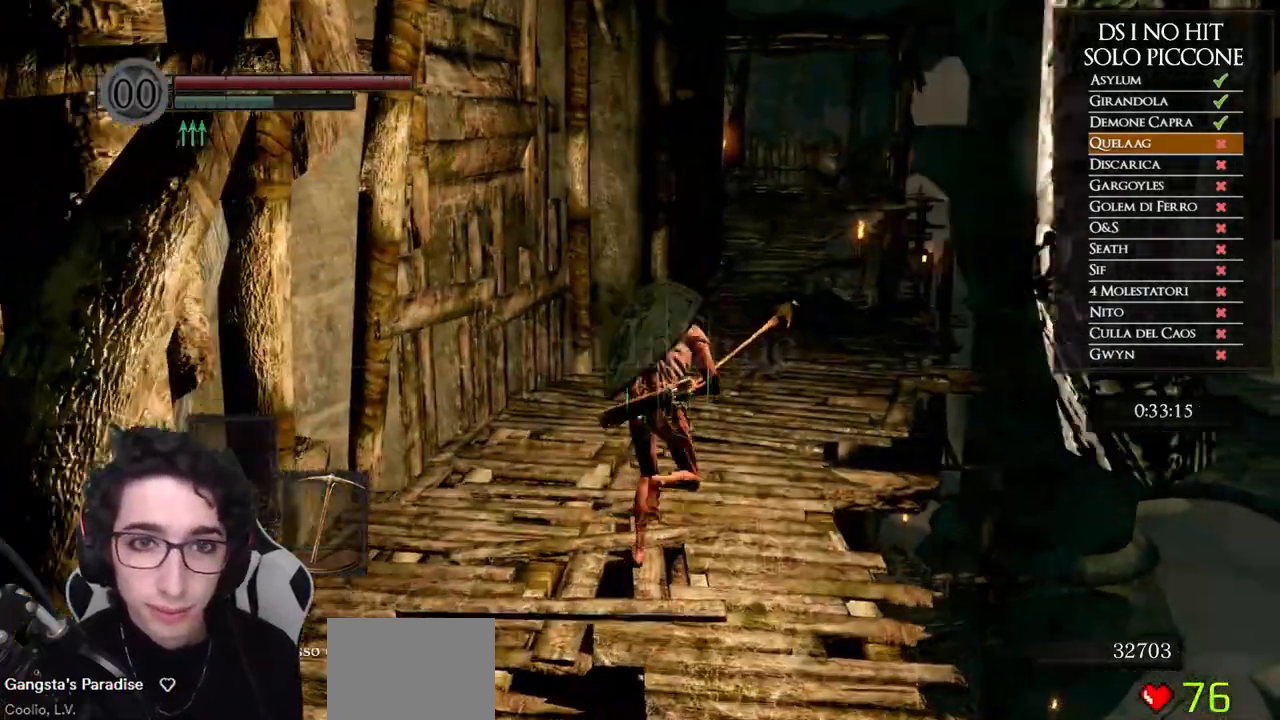
{"buttons": ["B"], "left_stick": "up", "right_stick": "center", "events": []}
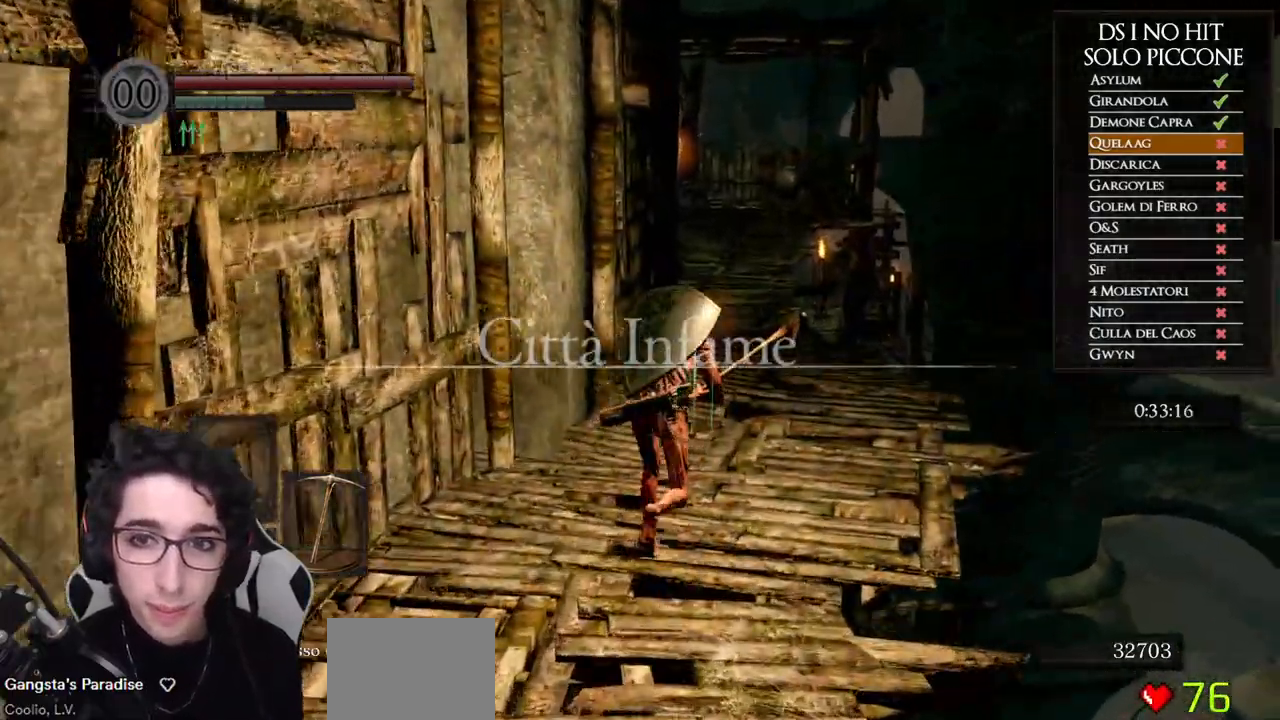
{"buttons": ["B"], "left_stick": "up", "right_stick": "center", "events": []}
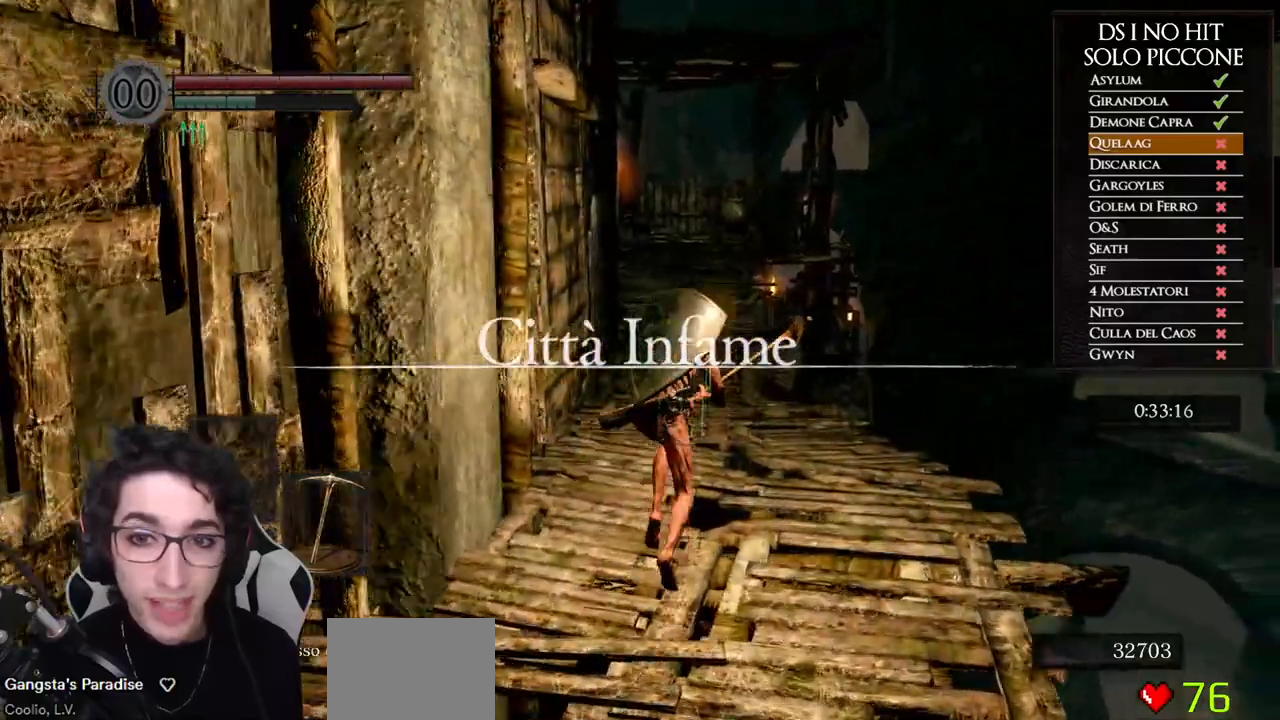
{"buttons": ["B"], "left_stick": "up", "right_stick": "center", "events": [[133, "B", "up"], [250, "right_stick", "down"], [333, "right_stick", "center"], [433, "B", "down"]]}
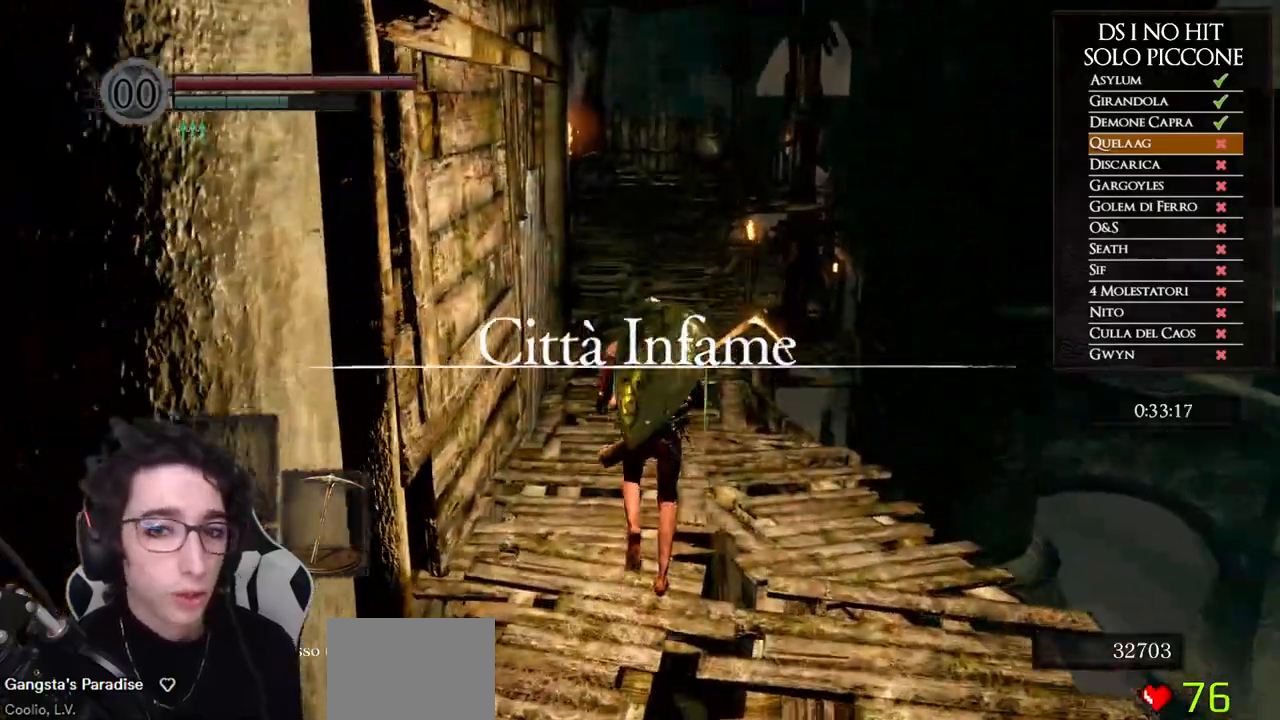
{"buttons": ["B"], "left_stick": "up", "right_stick": "center", "events": []}
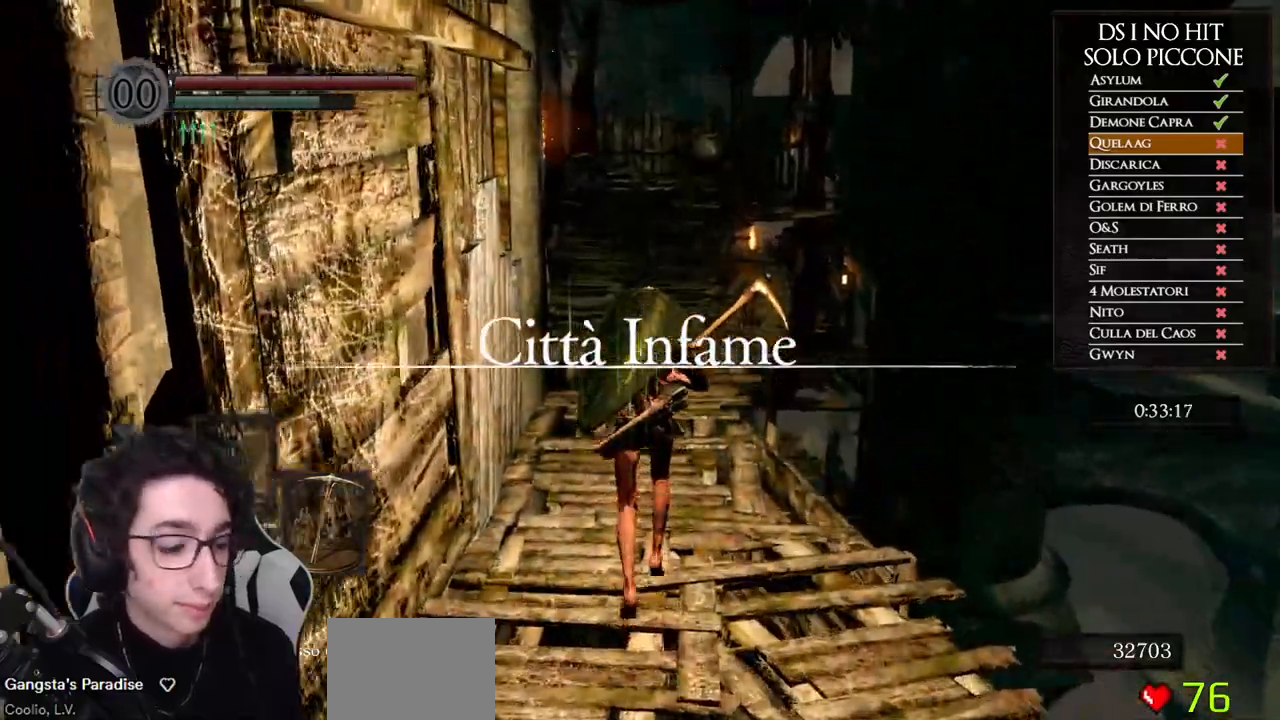
{"buttons": ["B"], "left_stick": "up", "right_stick": "center", "events": []}
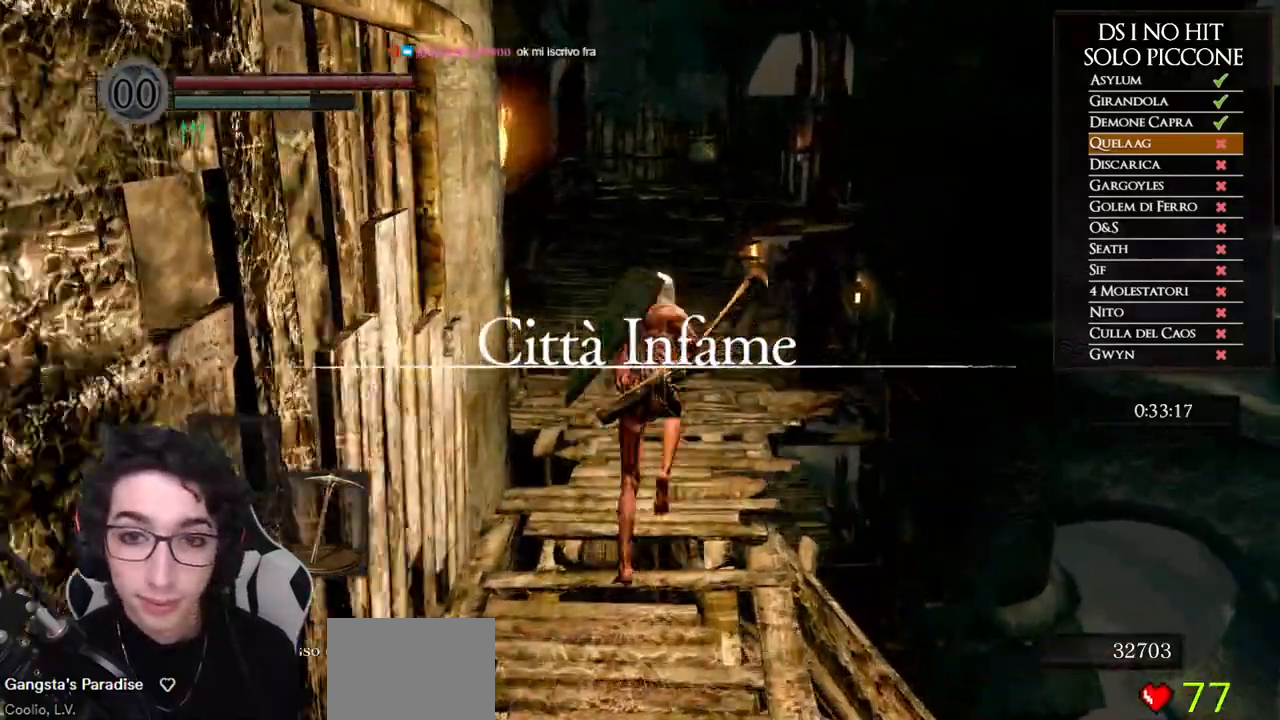
{"buttons": ["B"], "left_stick": "up", "right_stick": "center", "events": []}